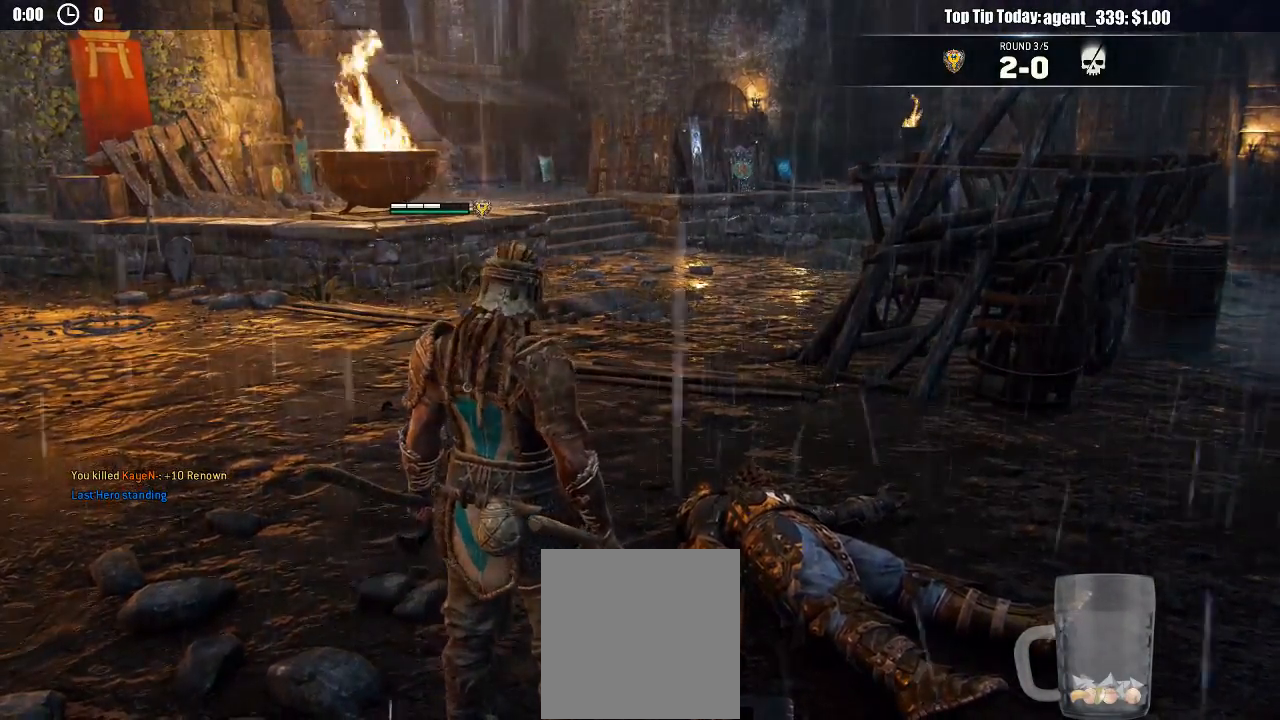
Gameplay with a controller (Xbox layout); each line is a JSON object with the inputs held at the frame after it. "events" lists button and stick changes between this image and that frame as [ms after this image, input, new state], when the widget could be followed in between.
{"buttons": [], "left_stick": "up", "right_stick": "center", "events": [[417, "left_stick", "up"]]}
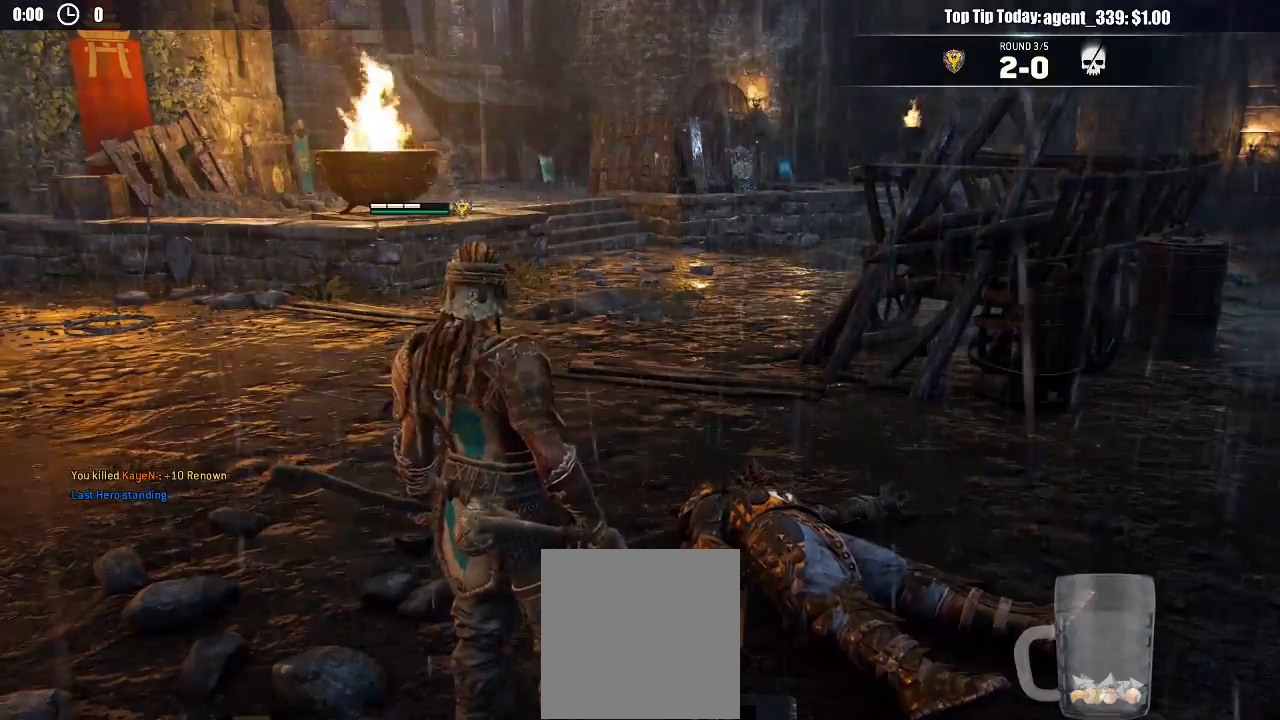
{"buttons": [], "left_stick": "up", "right_stick": "center", "events": [[183, "right_stick", "up-left"], [383, "right_stick", "center"]]}
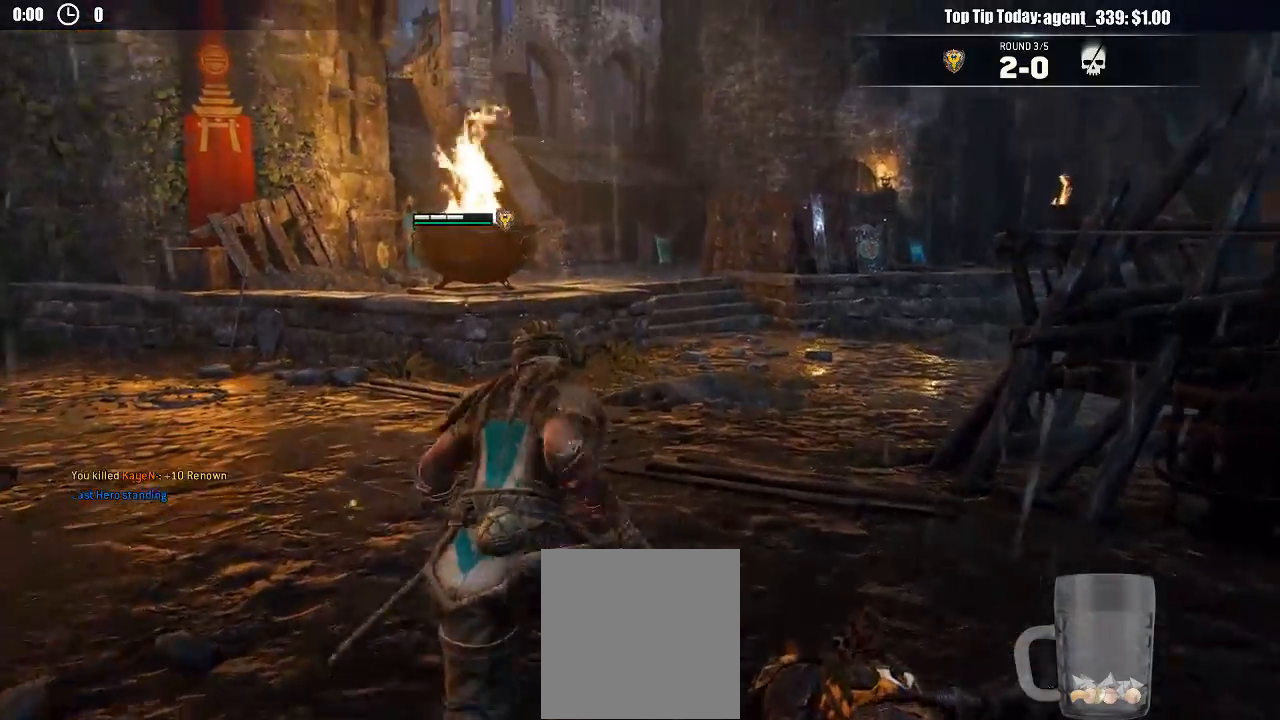
{"buttons": [], "left_stick": "up", "right_stick": "down", "events": [[400, "right_stick", "down"]]}
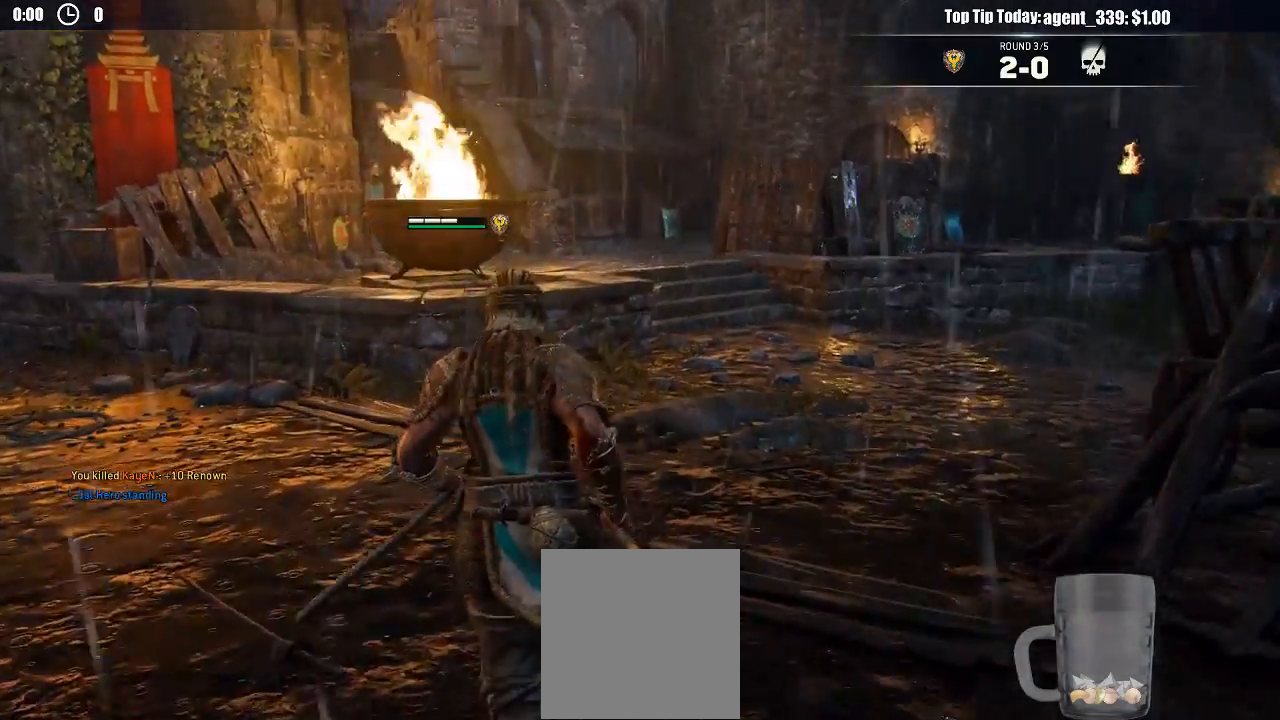
{"buttons": [], "left_stick": "up", "right_stick": "center", "events": [[17, "right_stick", "center"]]}
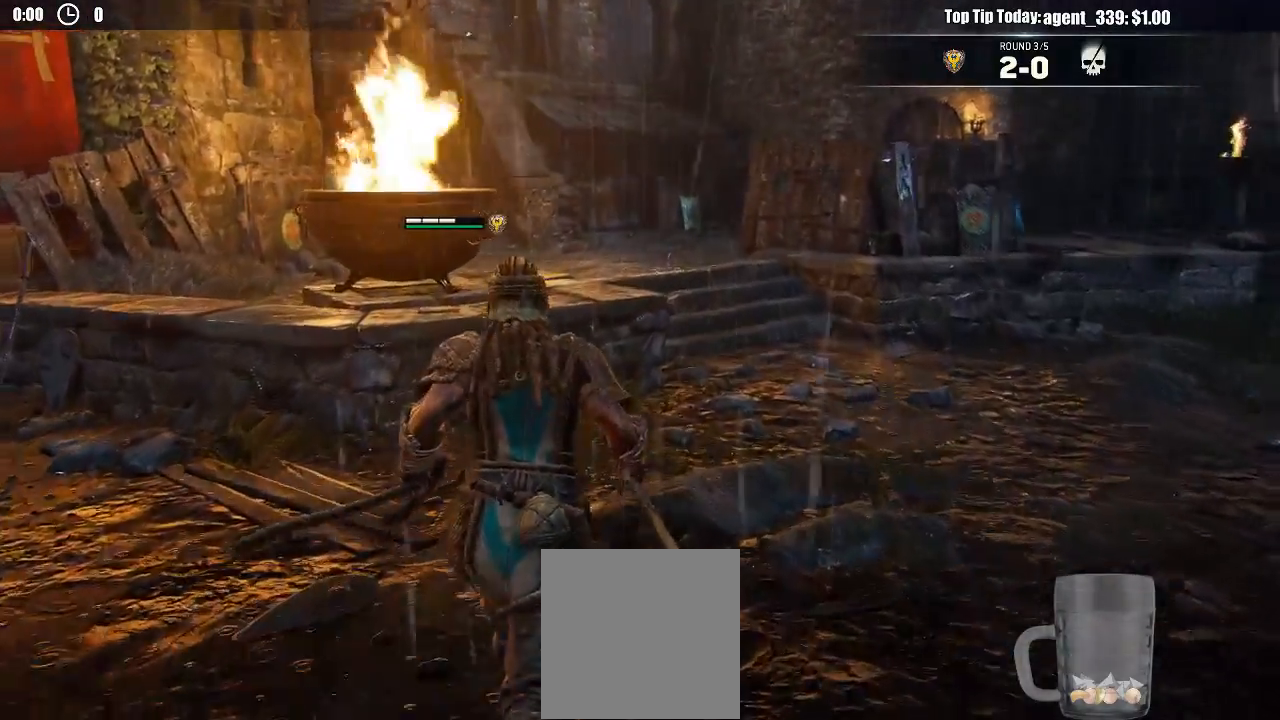
{"buttons": [], "left_stick": "up", "right_stick": "center", "events": []}
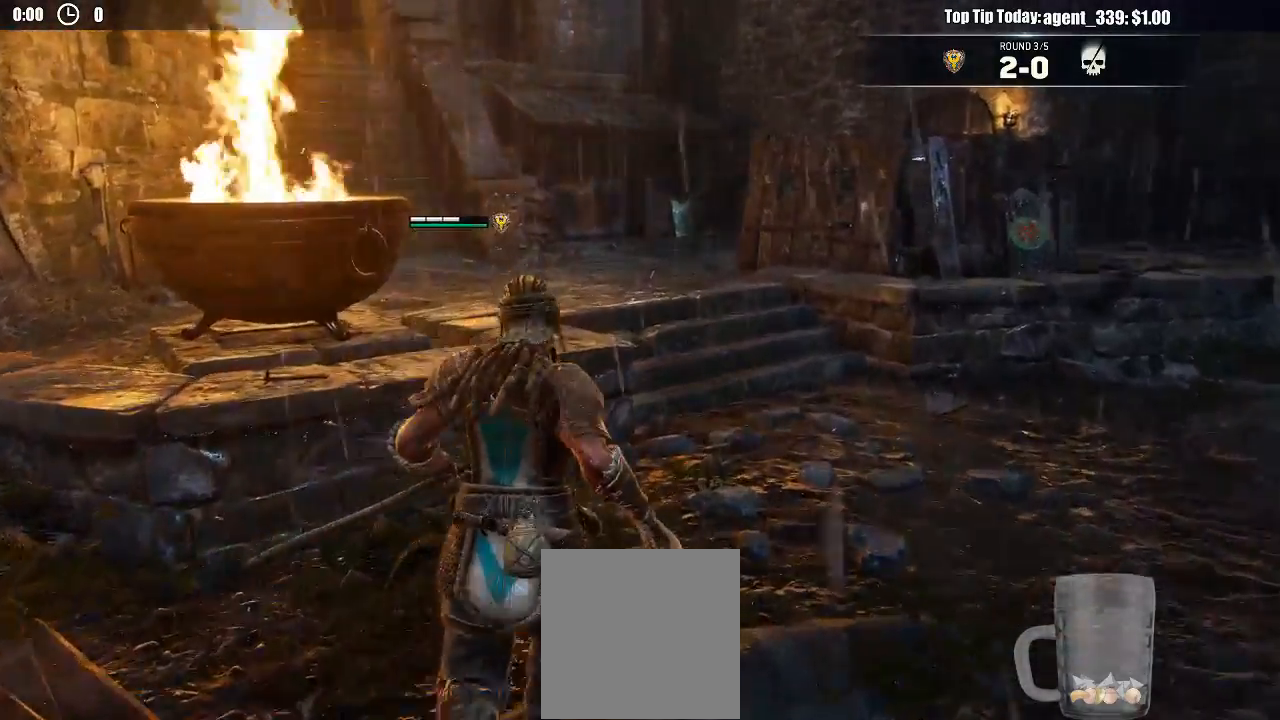
{"buttons": [], "left_stick": "up", "right_stick": "center", "events": []}
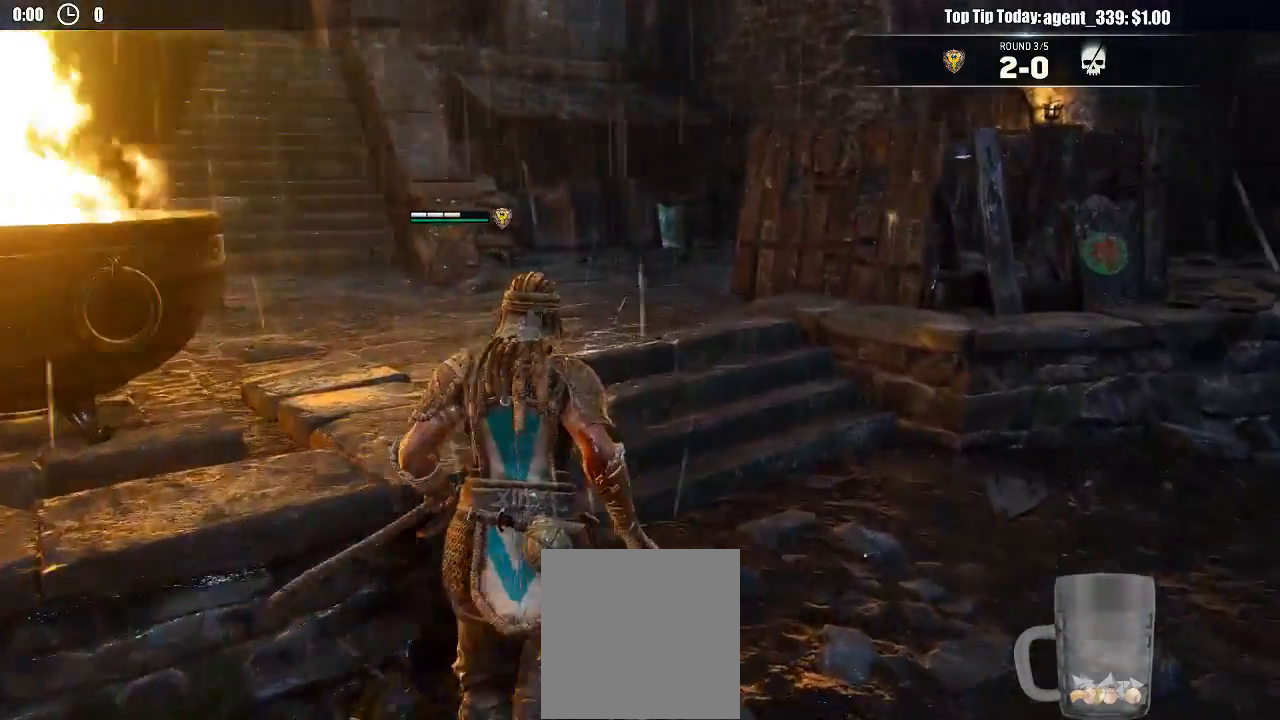
{"buttons": [], "left_stick": "up-left", "right_stick": "center", "events": [[33, "left_stick", "up-left"]]}
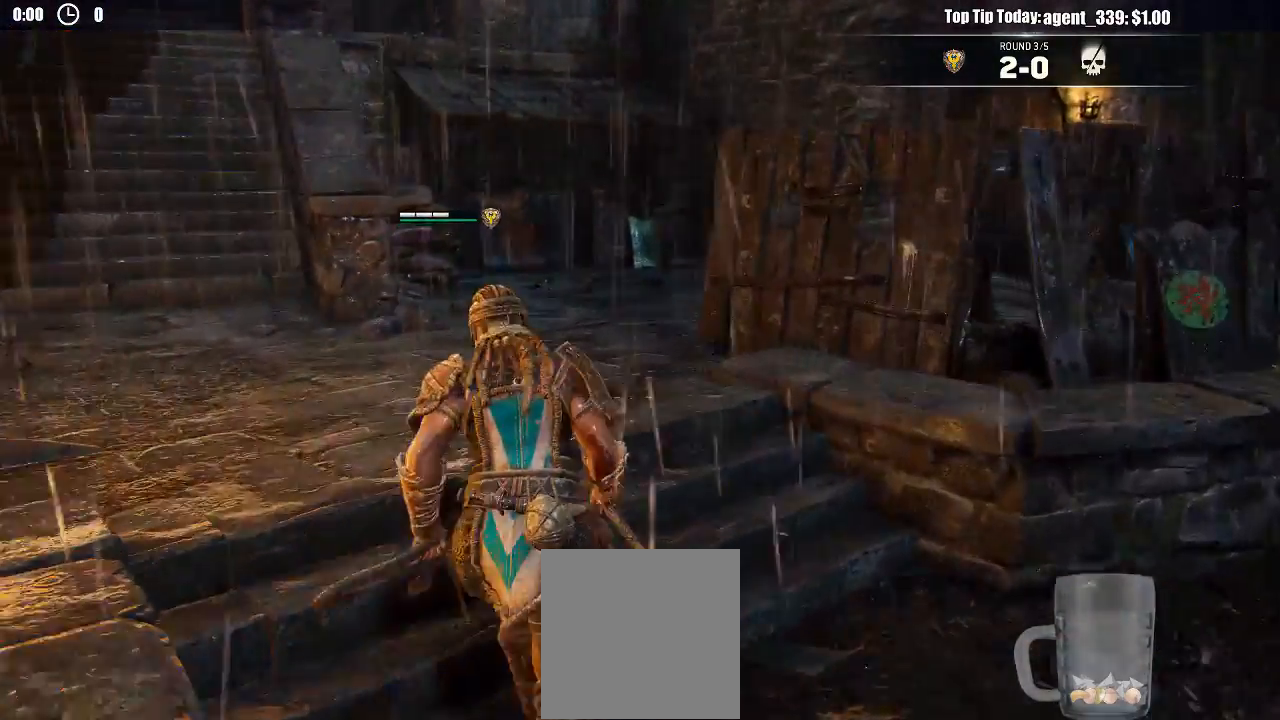
{"buttons": [], "left_stick": "up-left", "right_stick": "left", "events": [[267, "right_stick", "left"]]}
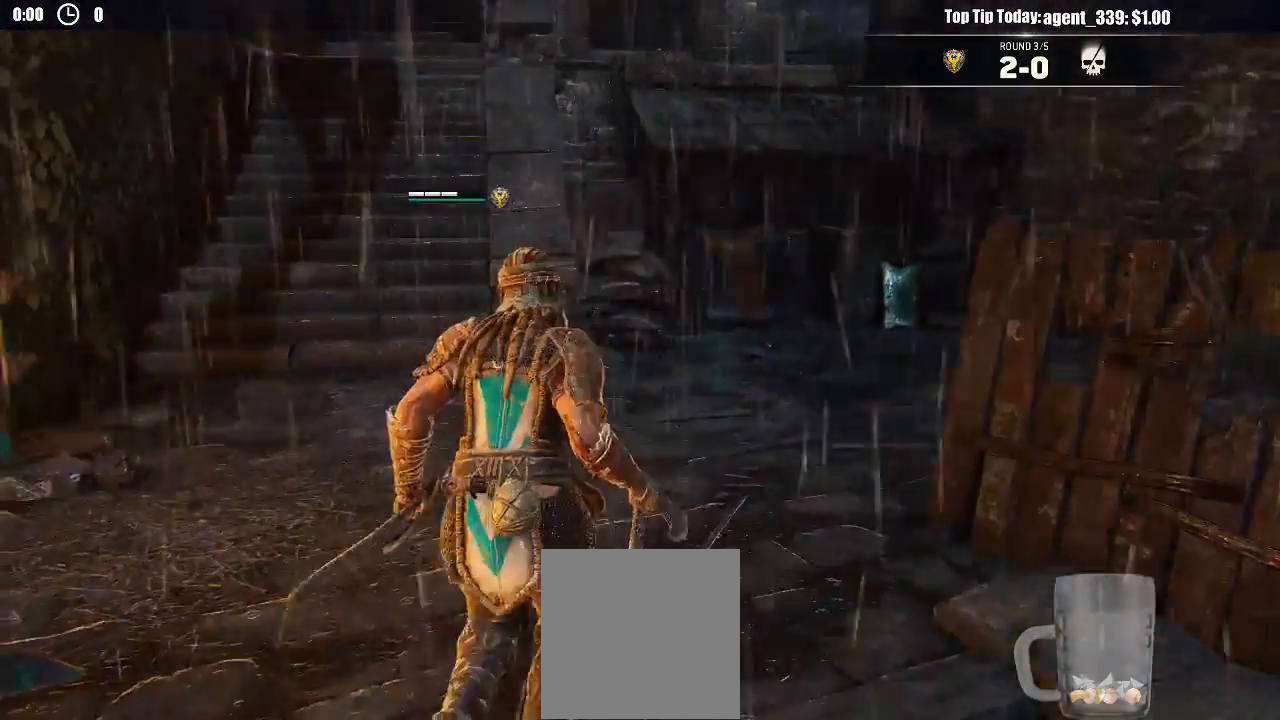
{"buttons": [], "left_stick": "up", "right_stick": "center", "events": [[33, "right_stick", "center"], [400, "right_stick", "left"], [467, "left_stick", "up"], [467, "right_stick", "center"]]}
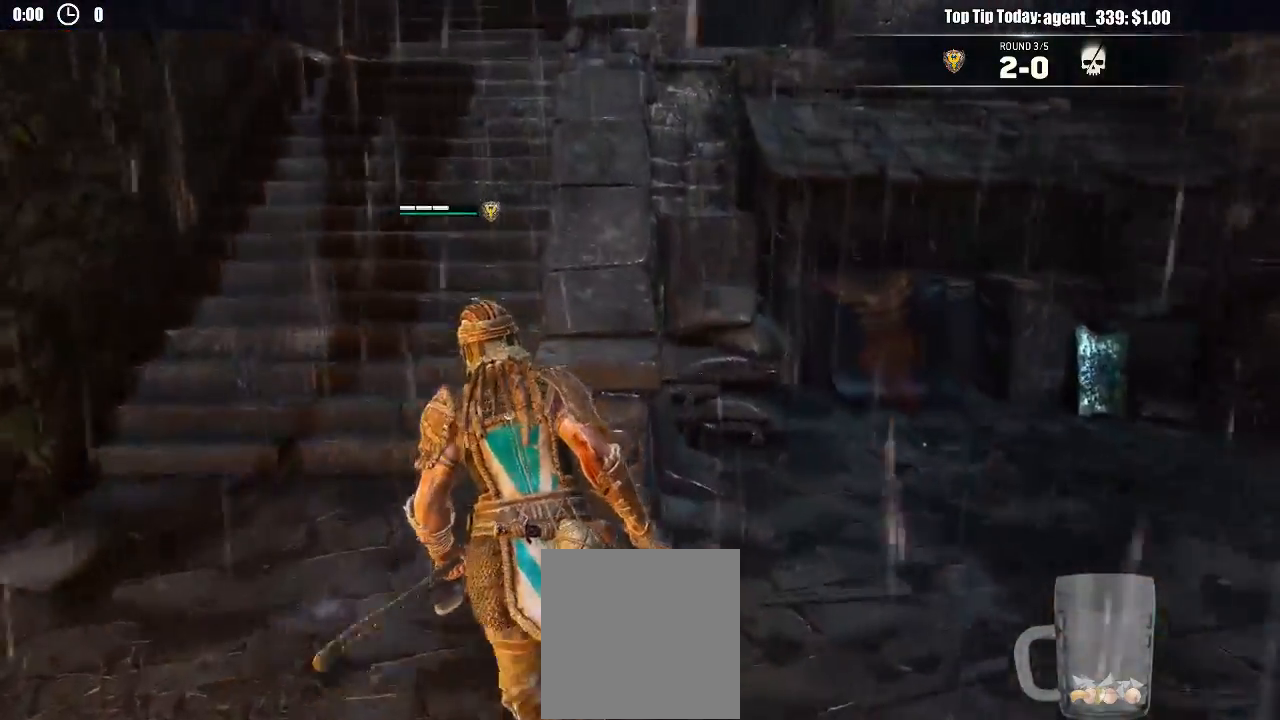
{"buttons": [], "left_stick": "up", "right_stick": "center", "events": []}
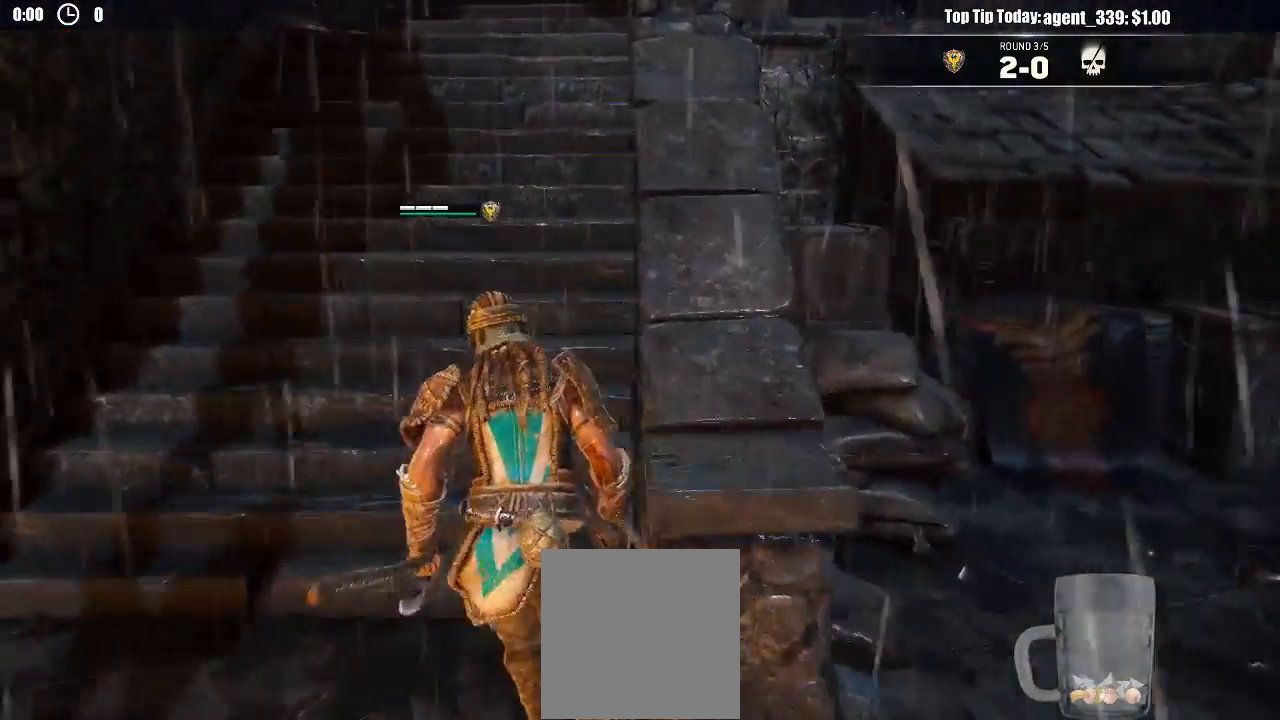
{"buttons": [], "left_stick": "up", "right_stick": "center", "events": [[67, "L3", "down"], [483, "L3", "up"]]}
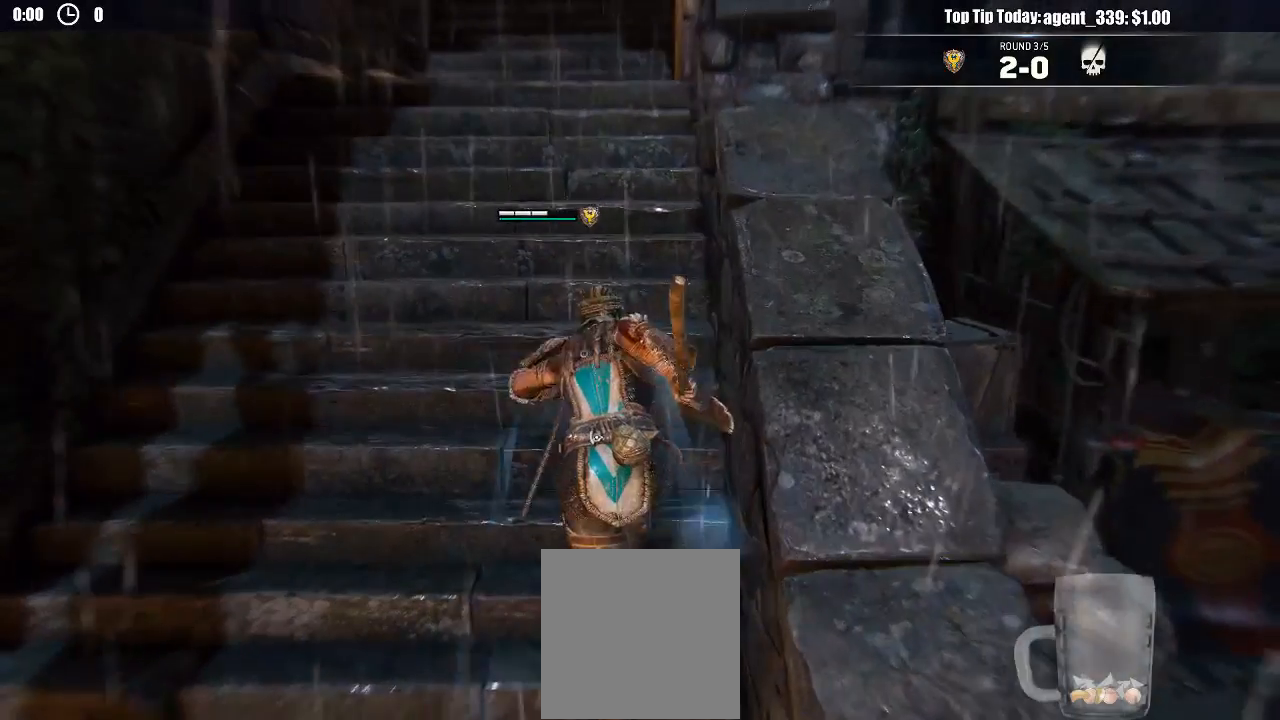
{"buttons": [], "left_stick": "up", "right_stick": "down-left", "events": [[450, "right_stick", "left"], [500, "right_stick", "down-left"]]}
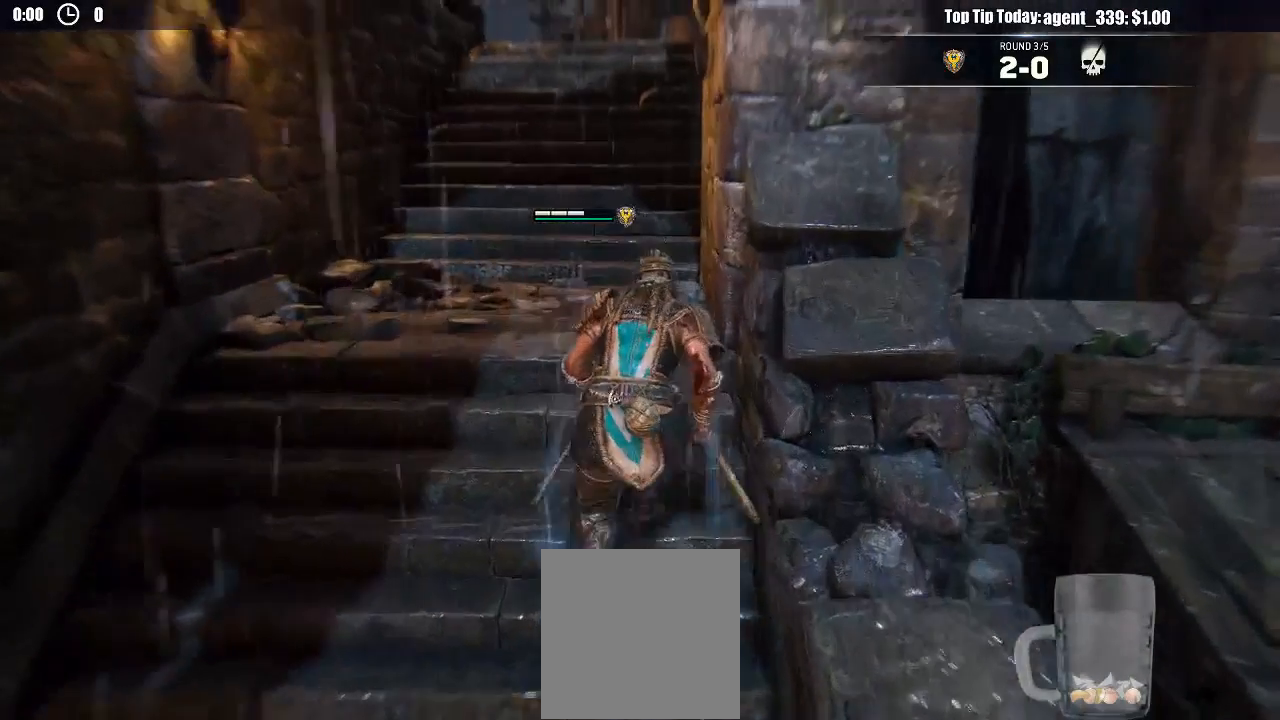
{"buttons": [], "left_stick": "up-left", "right_stick": "center", "events": [[183, "right_stick", "center"], [300, "left_stick", "up-left"]]}
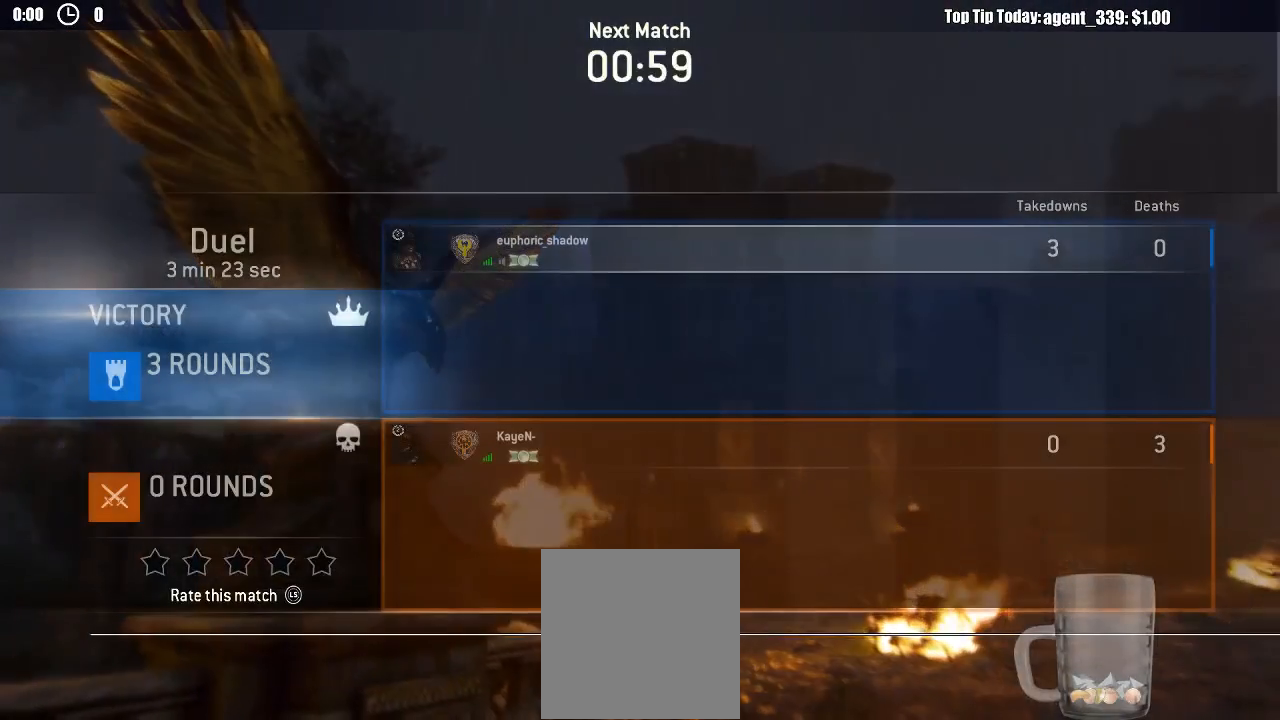
{"buttons": [], "left_stick": "center", "right_stick": "center", "events": [[83, "left_stick", "center"], [467, "DPAD_RIGHT", "down"], [500, "DPAD_RIGHT", "up"]]}
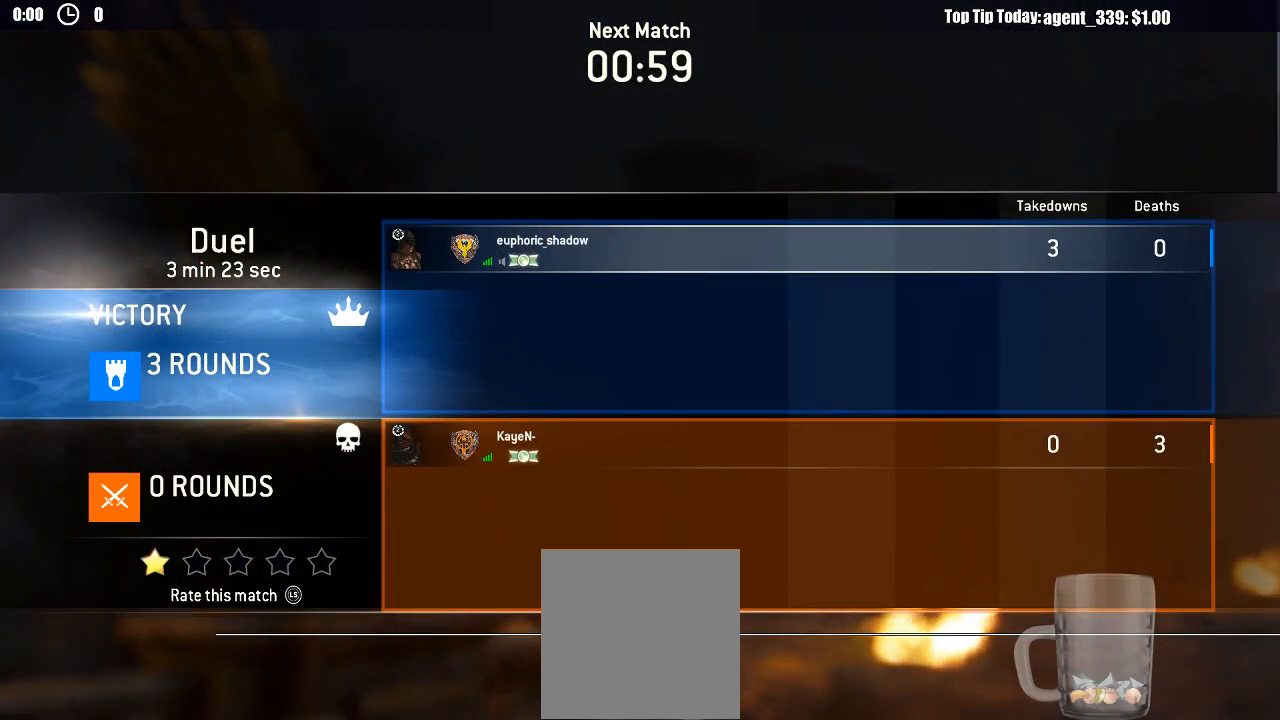
{"buttons": [], "left_stick": "center", "right_stick": "center", "events": [[117, "DPAD_RIGHT", "down"], [150, "DPAD_RIGHT", "up"], [250, "DPAD_RIGHT", "down"], [300, "DPAD_RIGHT", "up"], [400, "DPAD_RIGHT", "down"], [467, "DPAD_RIGHT", "up"]]}
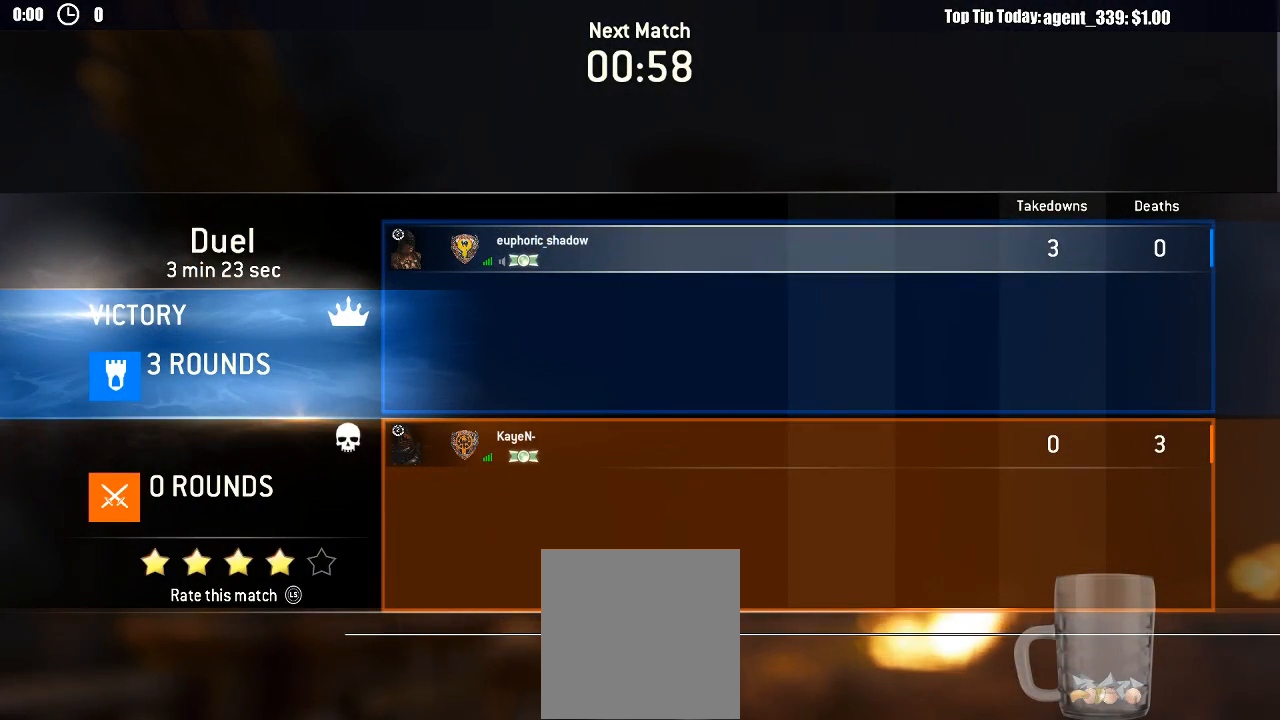
{"buttons": [], "left_stick": "center", "right_stick": "center", "events": [[50, "DPAD_RIGHT", "down"], [133, "DPAD_RIGHT", "up"]]}
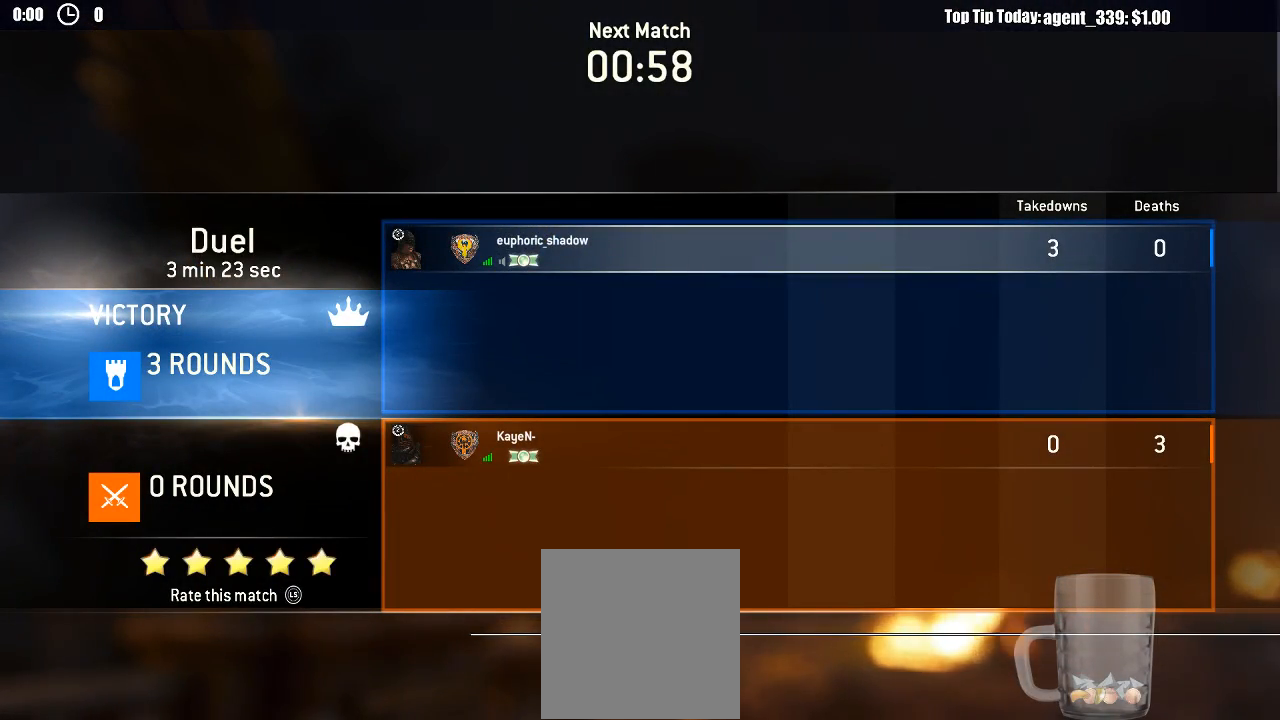
{"buttons": [], "left_stick": "center", "right_stick": "center", "events": []}